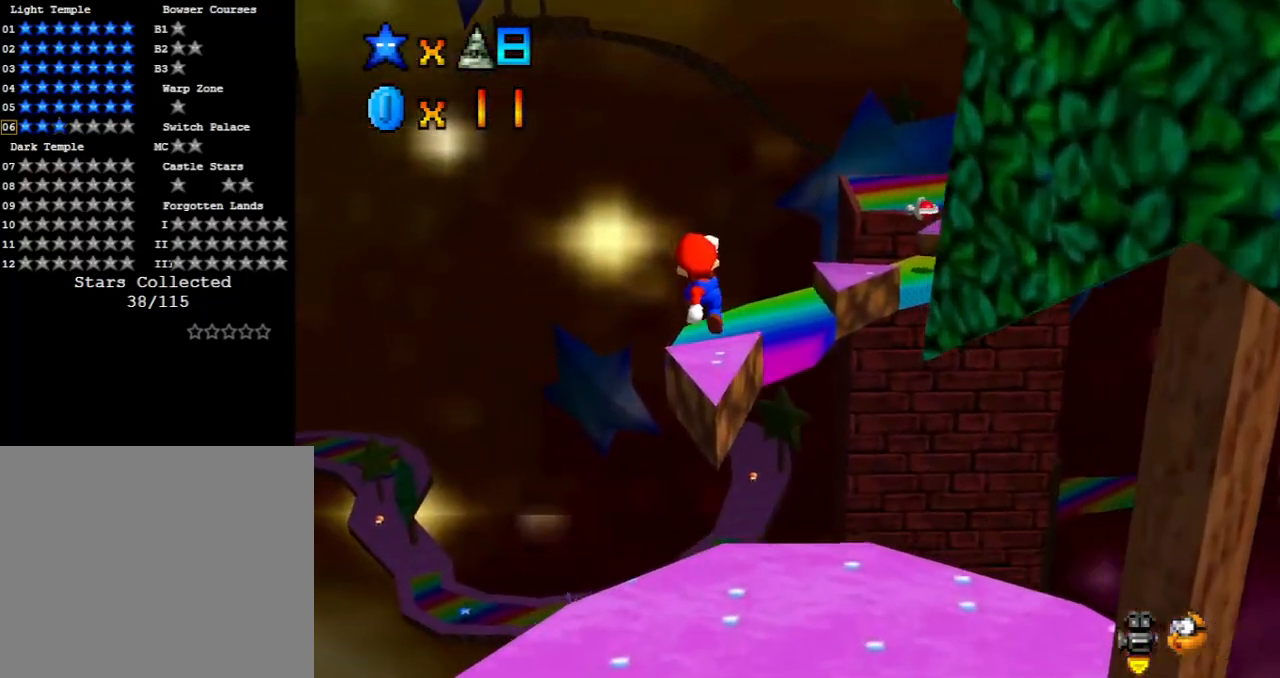
Gameplay with a controller (Xbox layout); each line is a JSON object with the inputs held at the frame after it. "events" lists button and stick changes between this image and that frame as [ms after this image, input, new state], when the widget could be followed in between. Not read: L3 R3 right_stick.
{"buttons": [], "left_stick": "down", "events": [[67, "X", "down"], [83, "left_stick", "up"], [183, "X", "up"], [317, "left_stick", "down"]]}
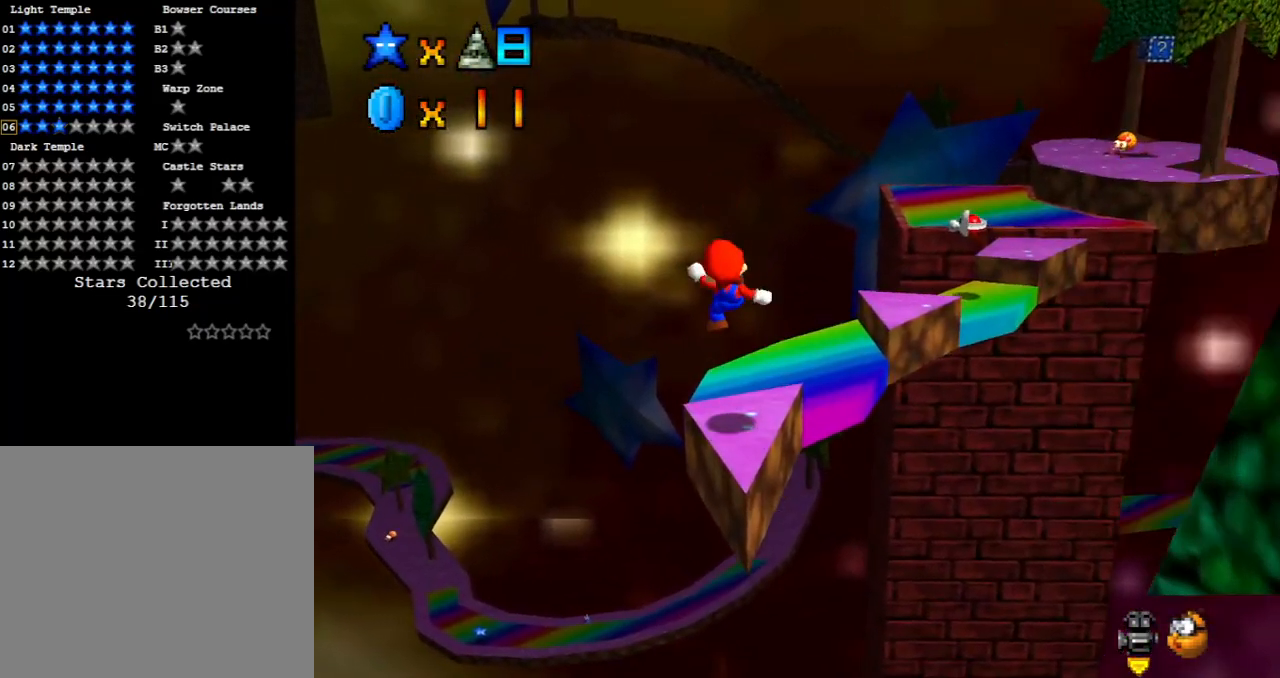
{"buttons": [], "left_stick": "center", "events": [[100, "left_stick", "center"]]}
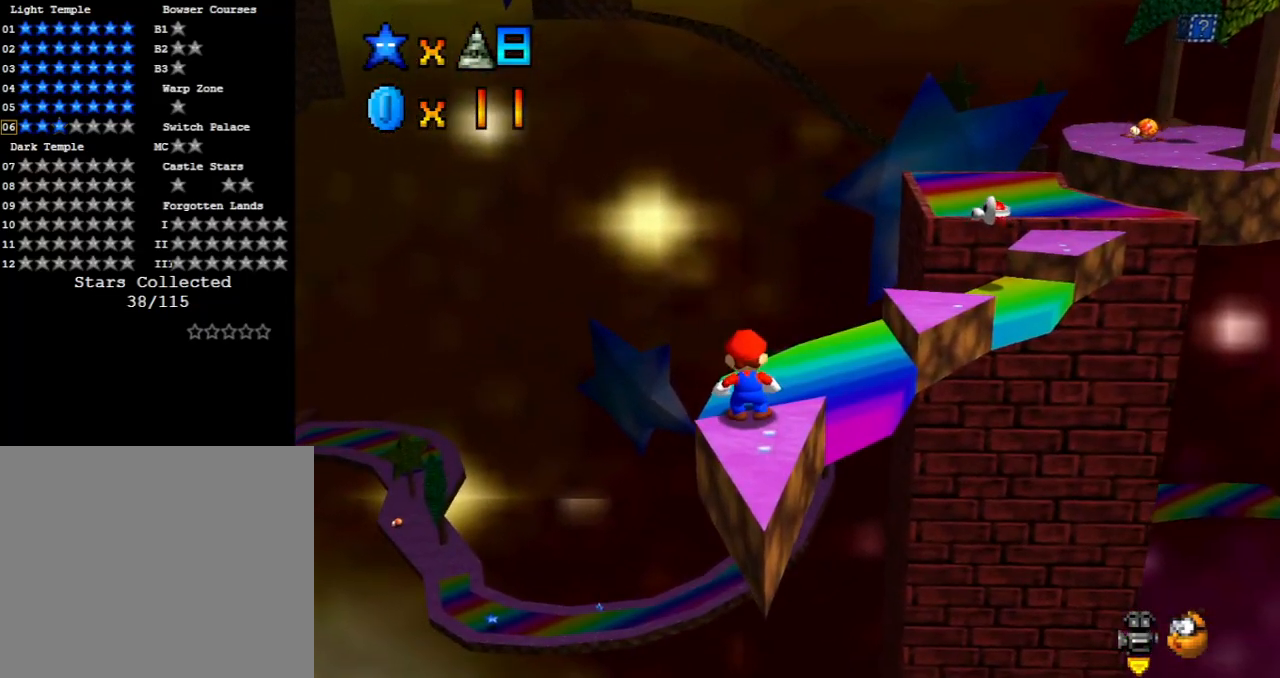
{"buttons": [], "left_stick": "center", "events": [[100, "A", "down"], [167, "left_stick", "down"], [217, "A", "up"], [450, "left_stick", "center"]]}
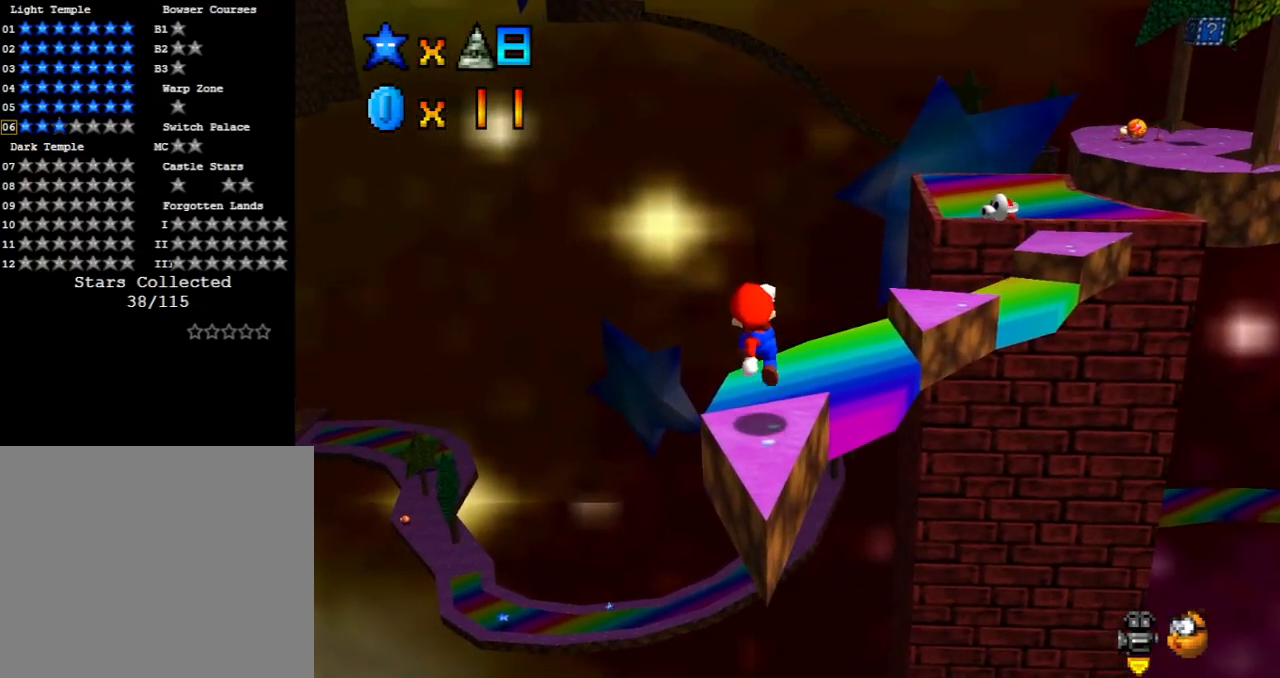
{"buttons": [], "left_stick": "center", "events": []}
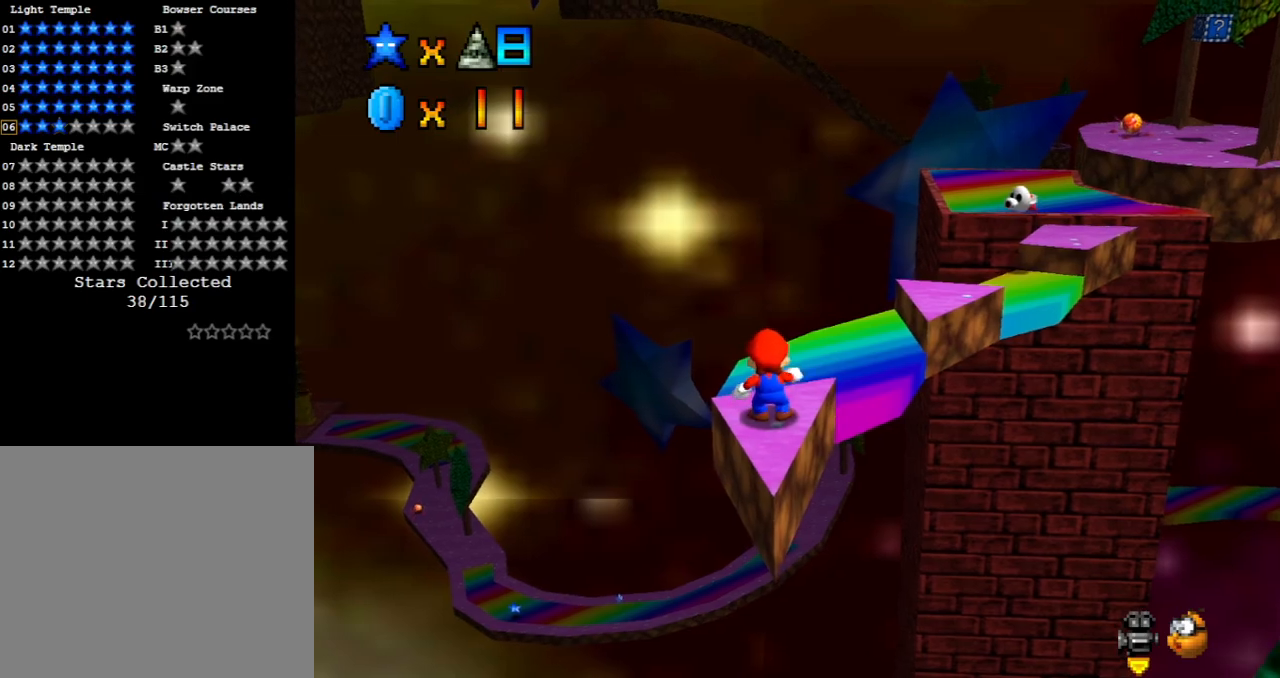
{"buttons": [], "left_stick": "center", "events": []}
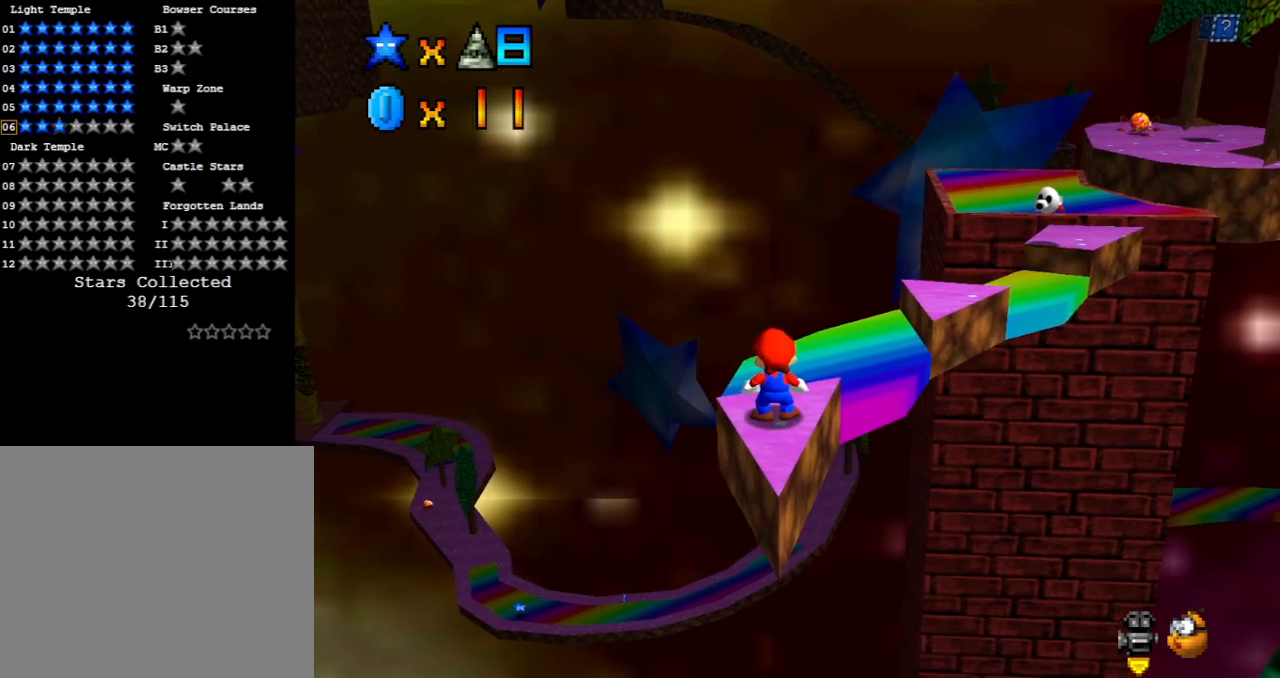
{"buttons": [], "left_stick": "center", "events": [[67, "R1", "down"], [200, "R1", "up"]]}
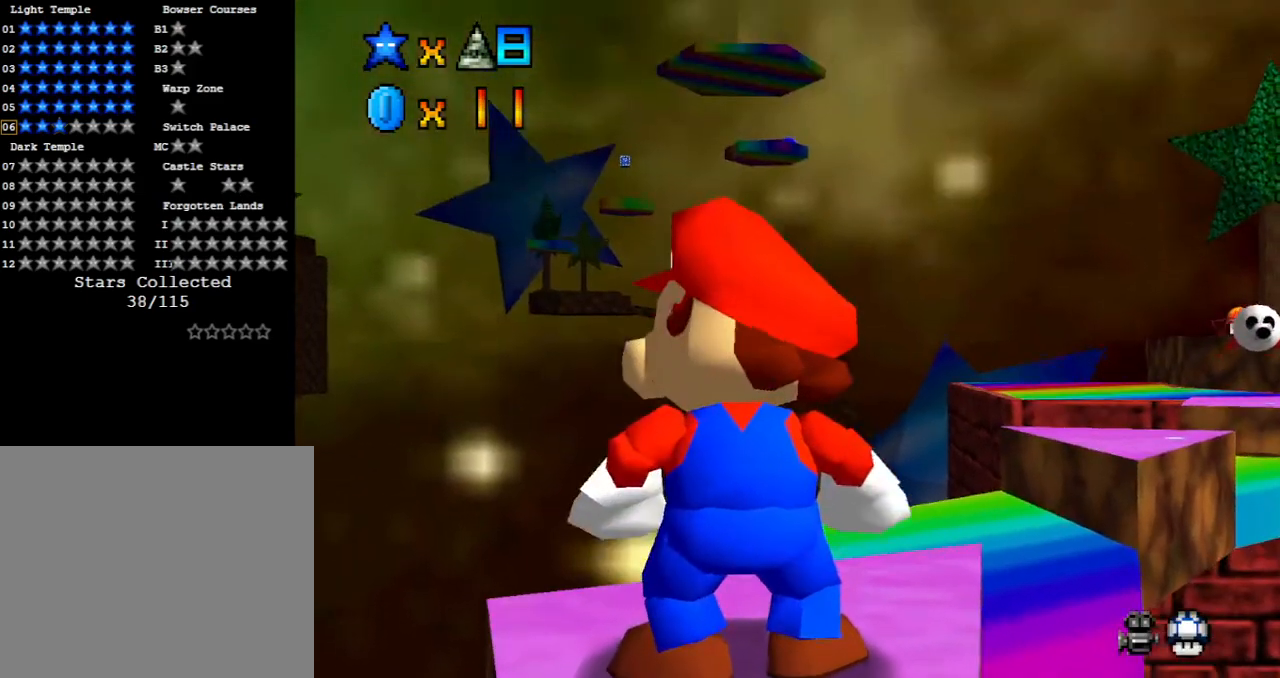
{"buttons": [], "left_stick": "center", "events": []}
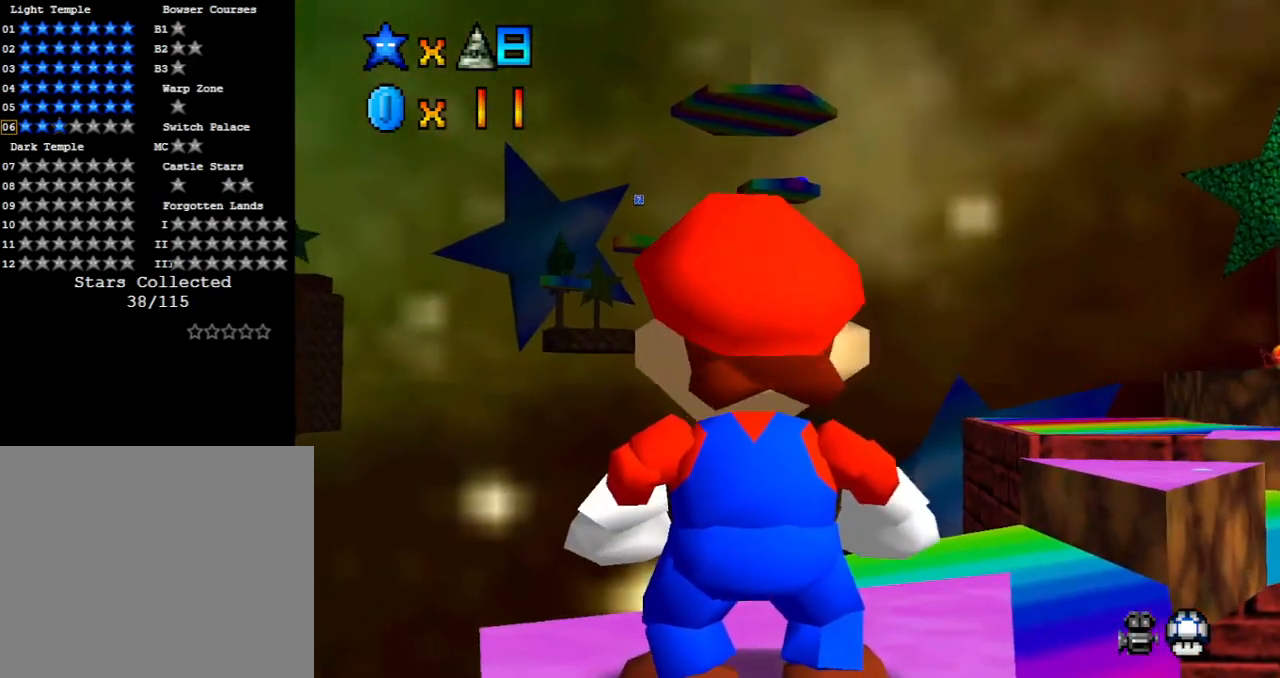
{"buttons": [], "left_stick": "center", "events": []}
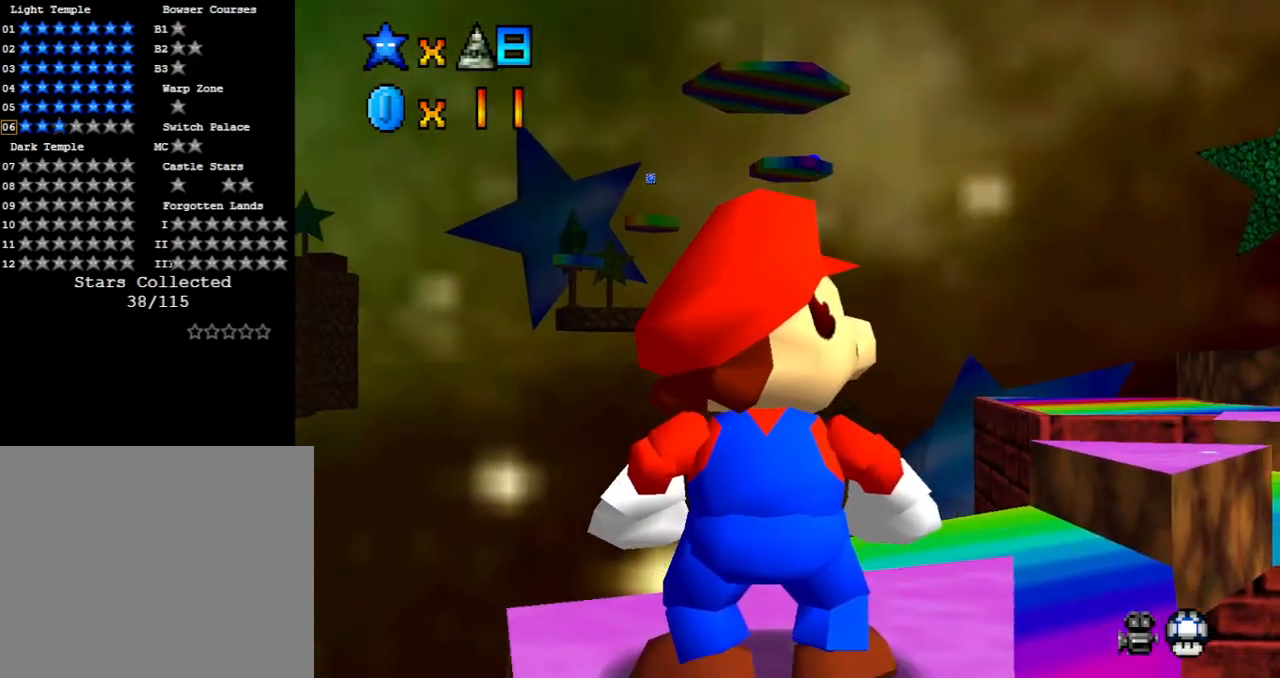
{"buttons": [], "left_stick": "center", "events": []}
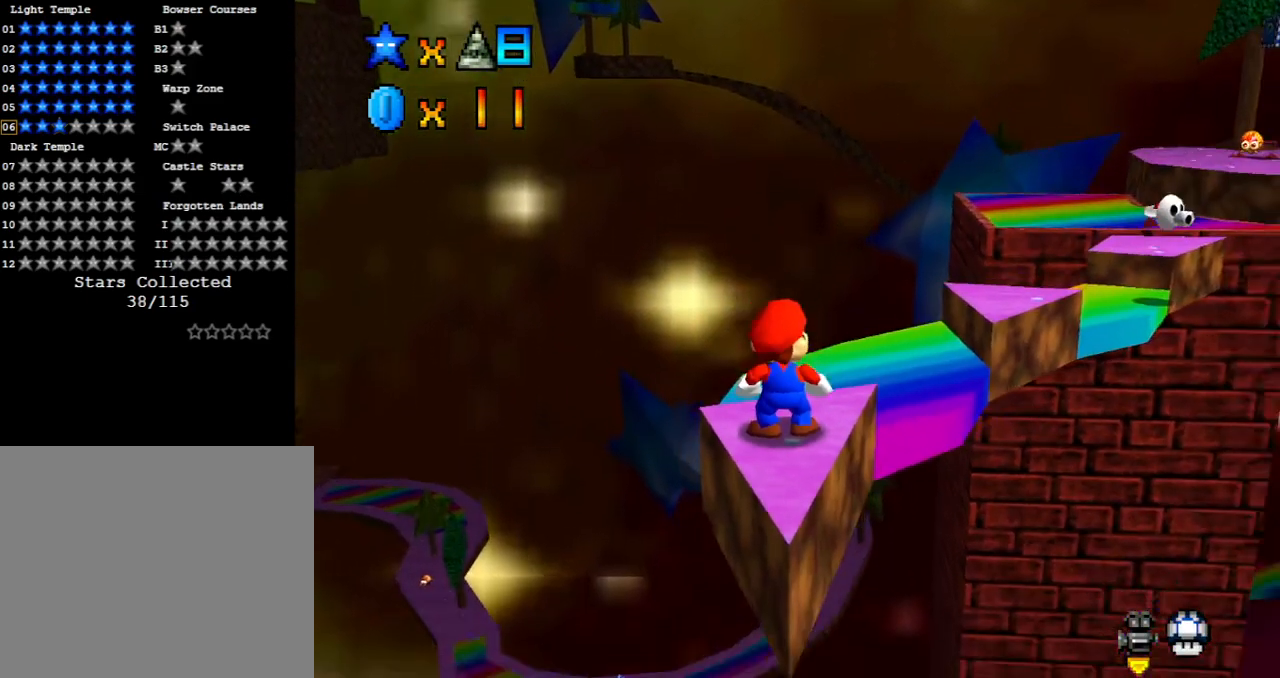
{"buttons": [], "left_stick": "center", "events": []}
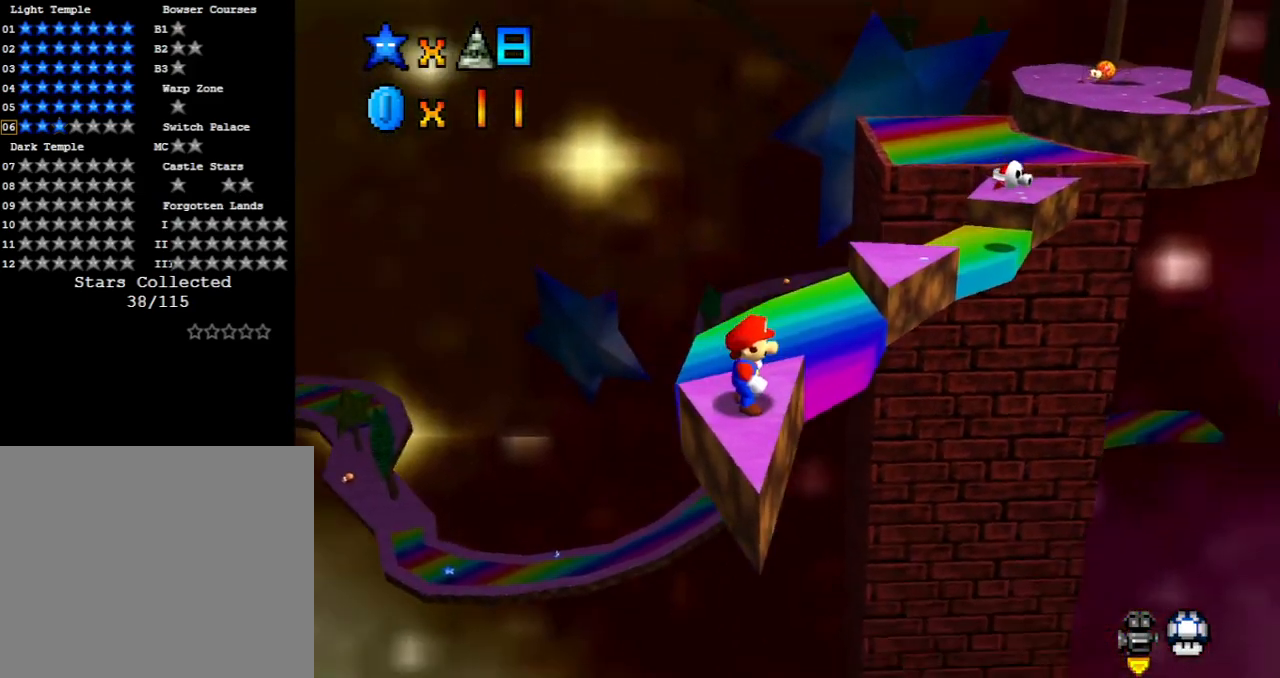
{"buttons": [], "left_stick": "center", "events": []}
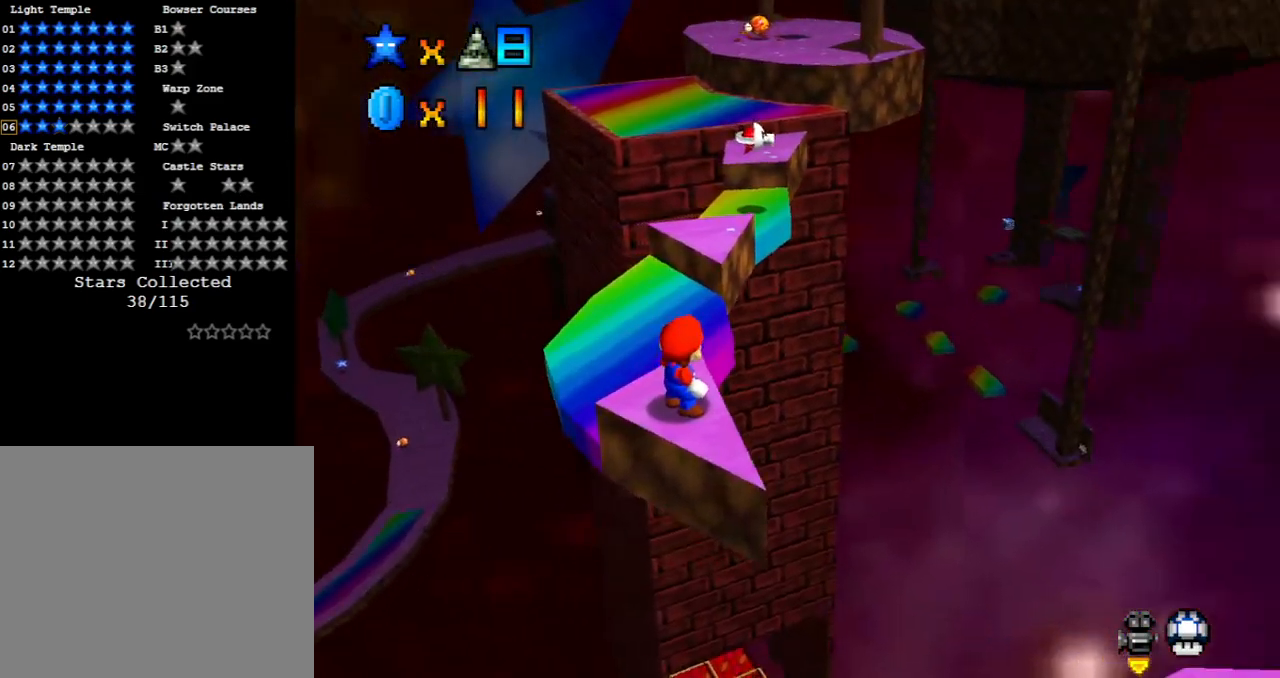
{"buttons": [], "left_stick": "center", "events": [[83, "left_stick", "up"], [167, "left_stick", "center"]]}
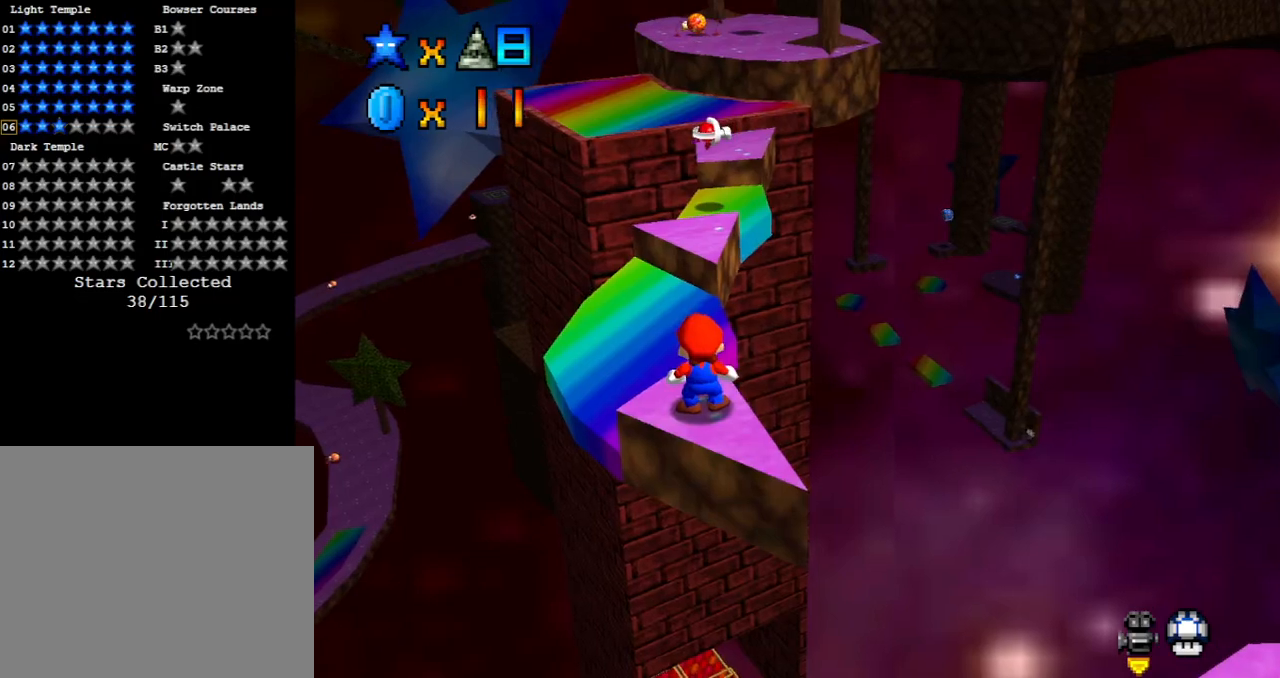
{"buttons": [], "left_stick": "center", "events": []}
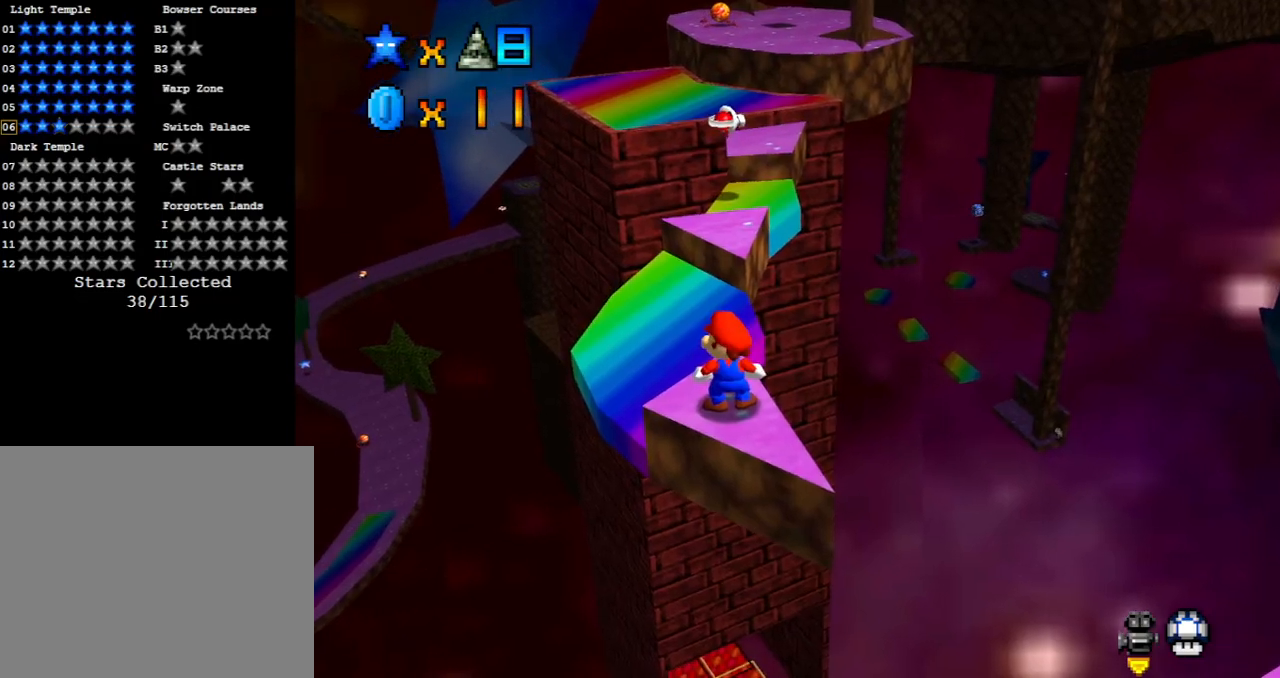
{"buttons": [], "left_stick": "center", "events": []}
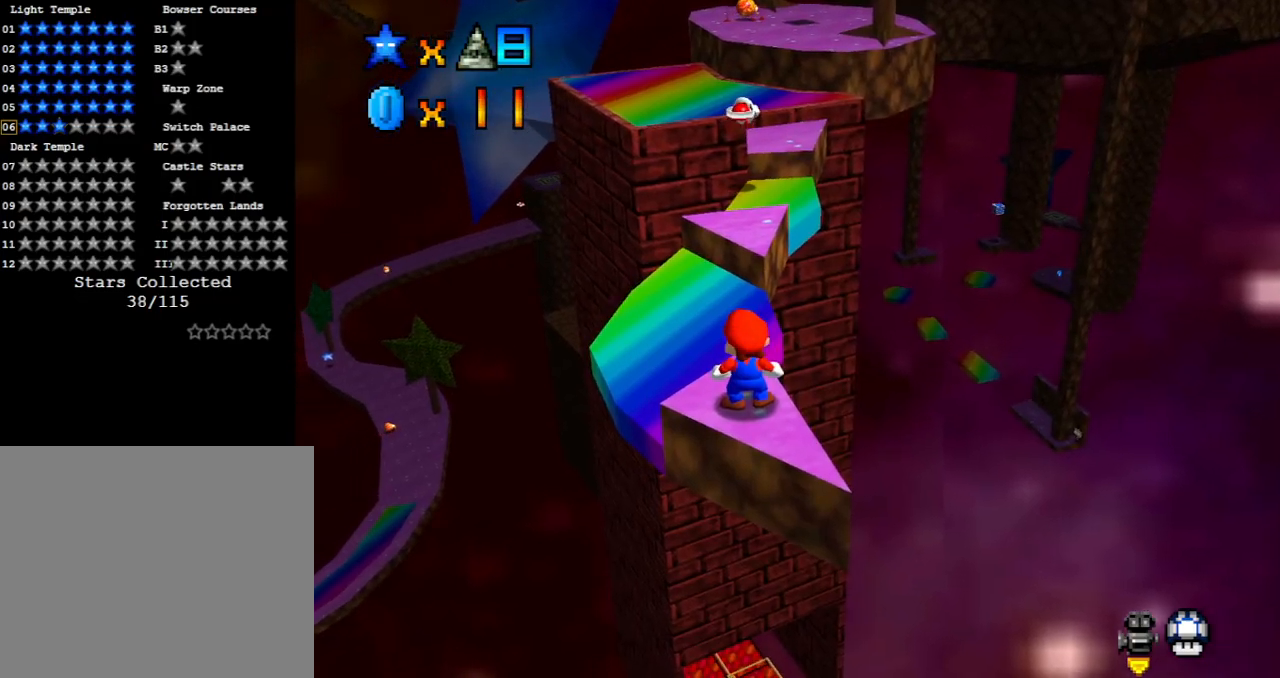
{"buttons": ["A"], "left_stick": "up", "events": [[150, "left_stick", "up"], [483, "A", "down"]]}
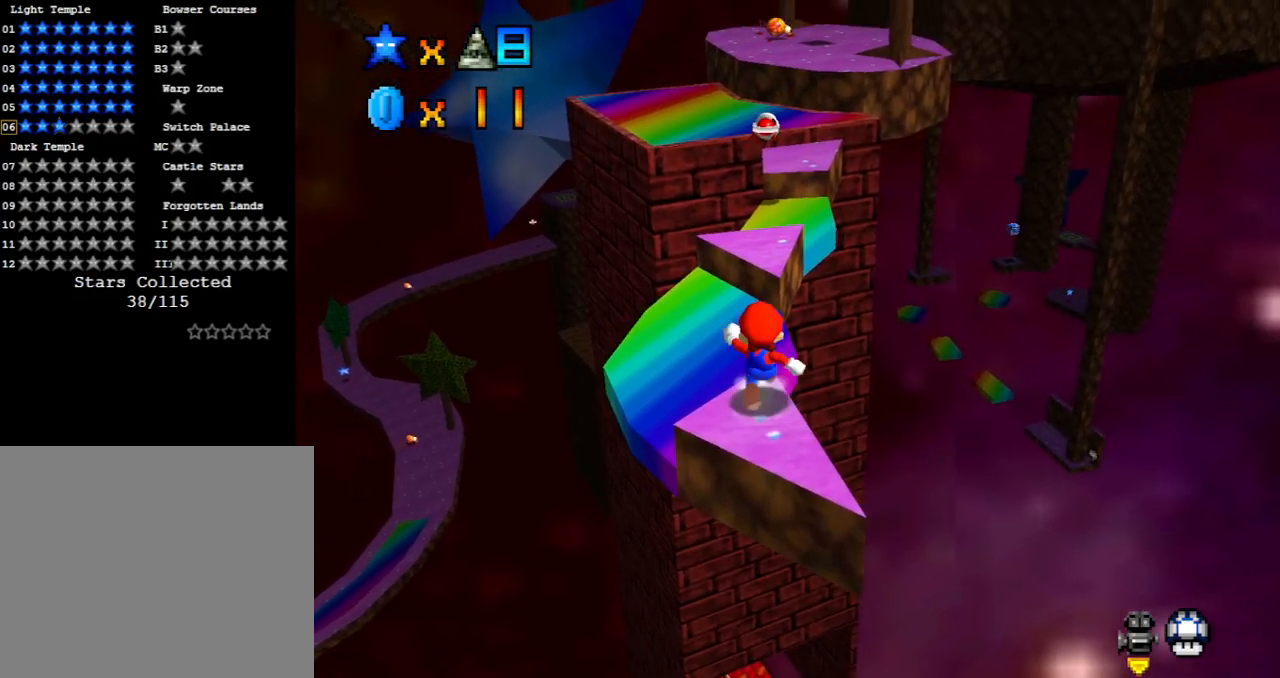
{"buttons": [], "left_stick": "down", "events": [[350, "A", "up"], [367, "left_stick", "down"]]}
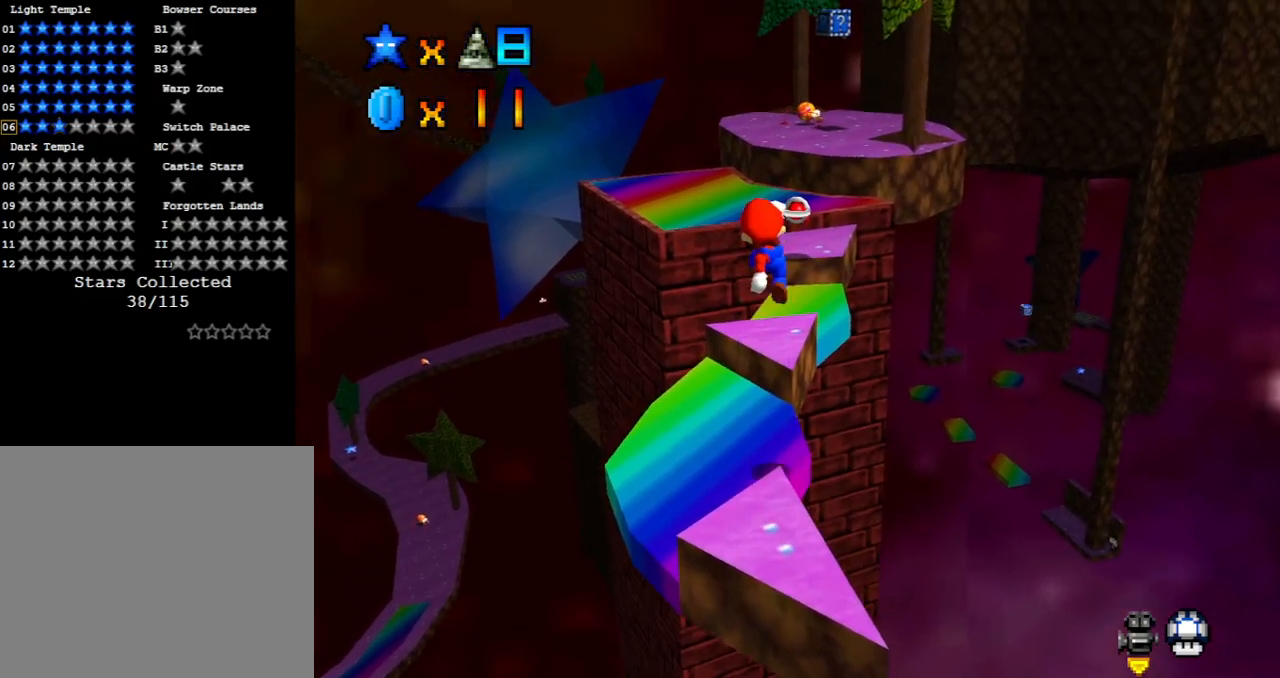
{"buttons": [], "left_stick": "up-left", "events": [[33, "left_stick", "up-right"], [67, "X", "down"], [217, "X", "up"], [450, "left_stick", "center"], [500, "left_stick", "up-left"]]}
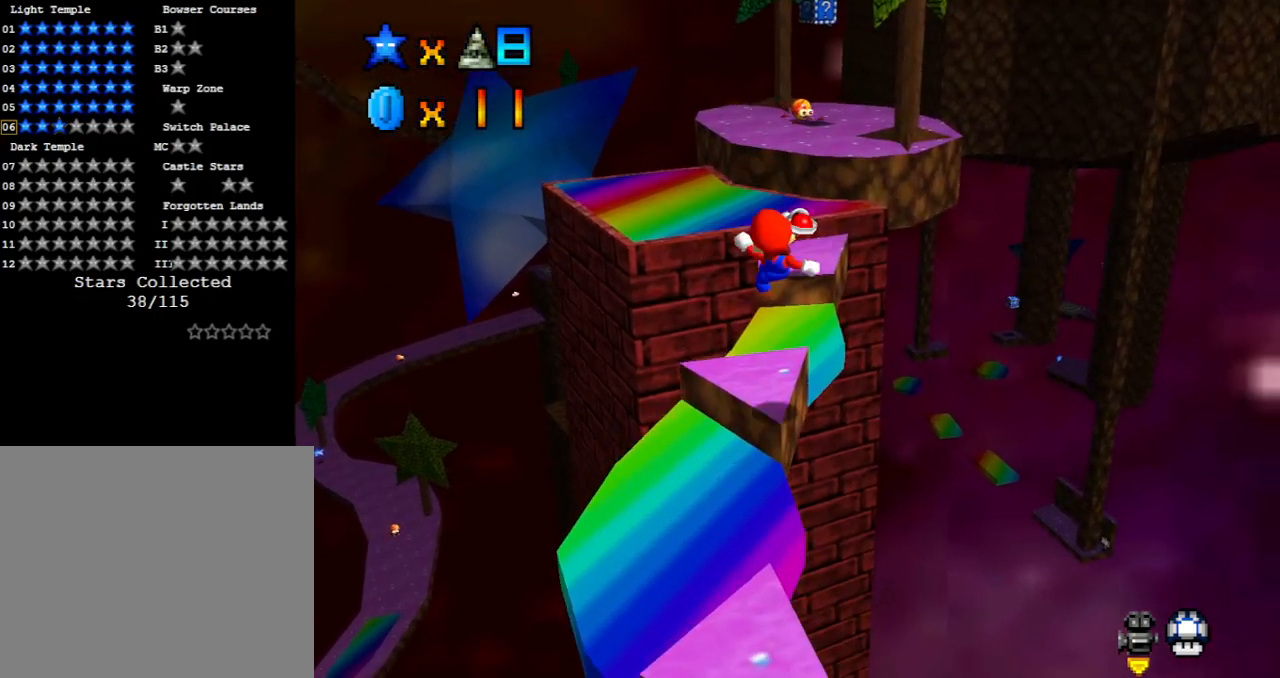
{"buttons": [], "left_stick": "up-left", "events": [[100, "left_stick", "center"], [433, "left_stick", "up-left"]]}
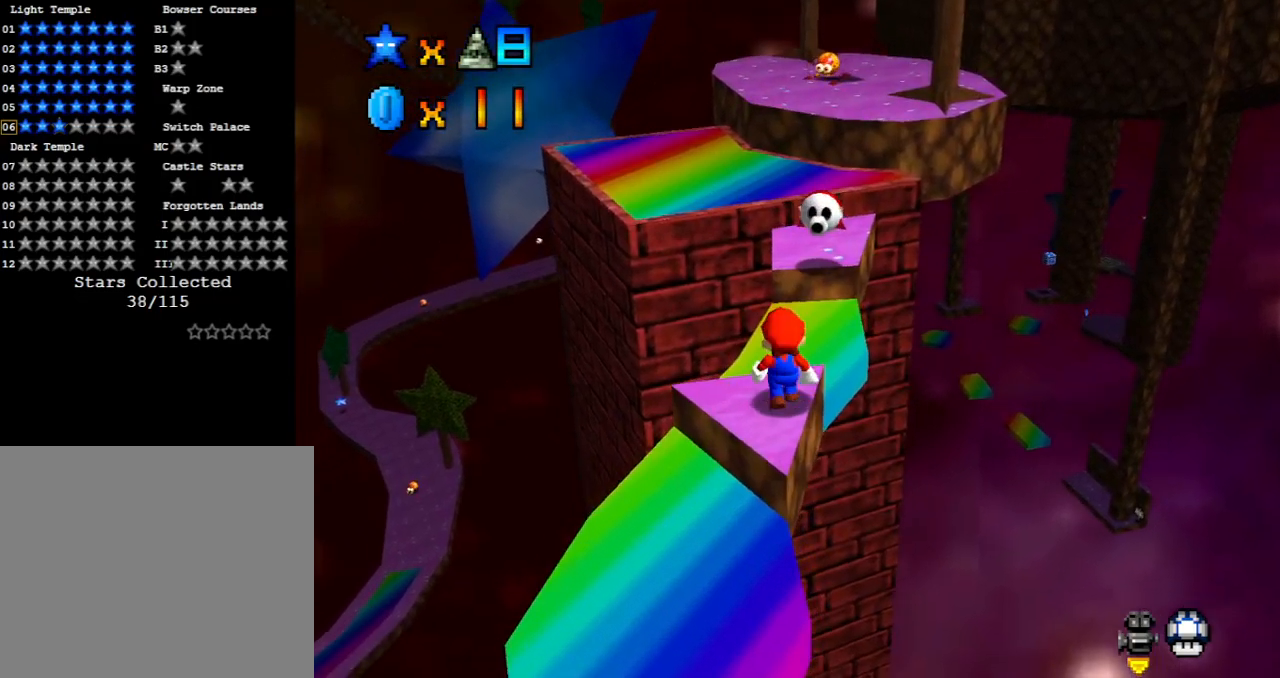
{"buttons": [], "left_stick": "center", "events": [[50, "left_stick", "up"], [217, "left_stick", "center"]]}
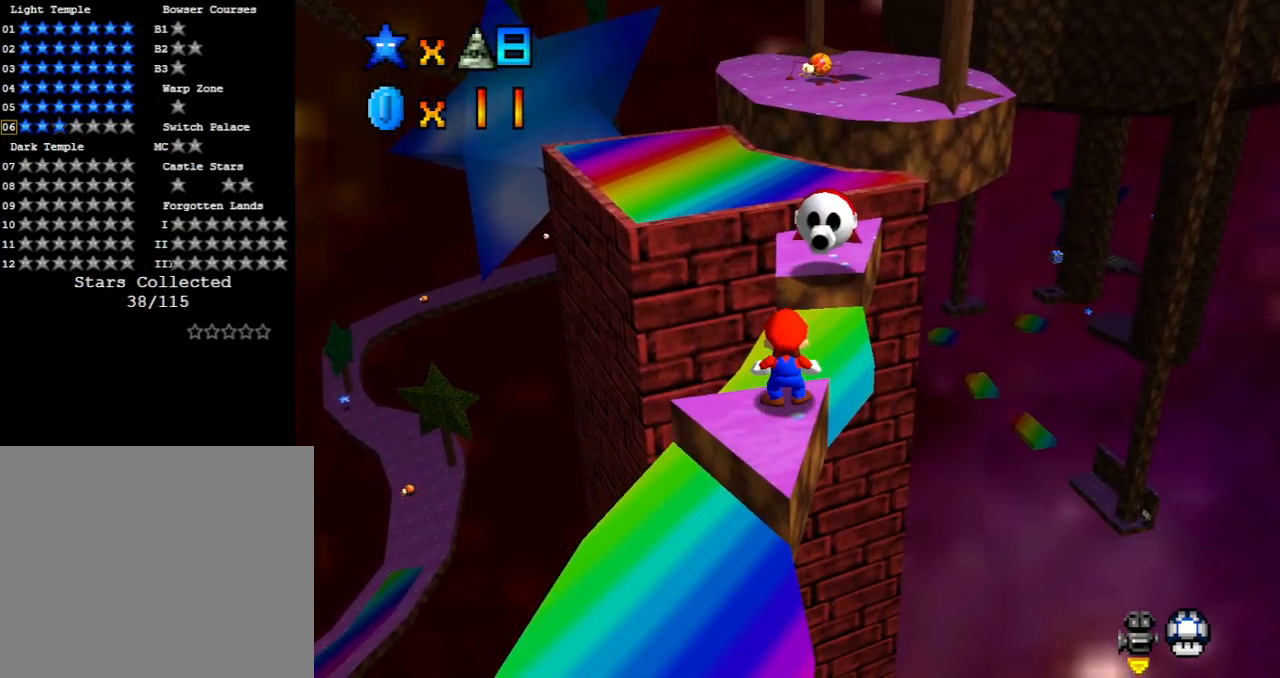
{"buttons": [], "left_stick": "center", "events": [[33, "left_stick", "up"], [117, "left_stick", "center"]]}
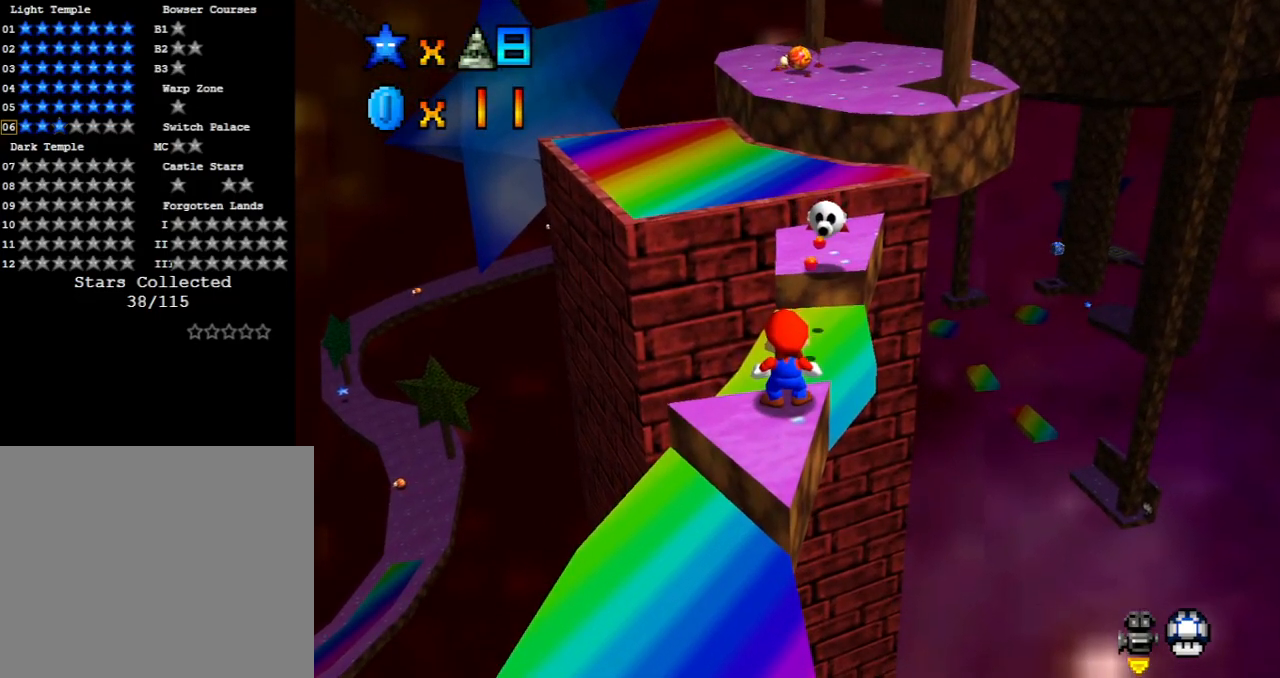
{"buttons": [], "left_stick": "center", "events": []}
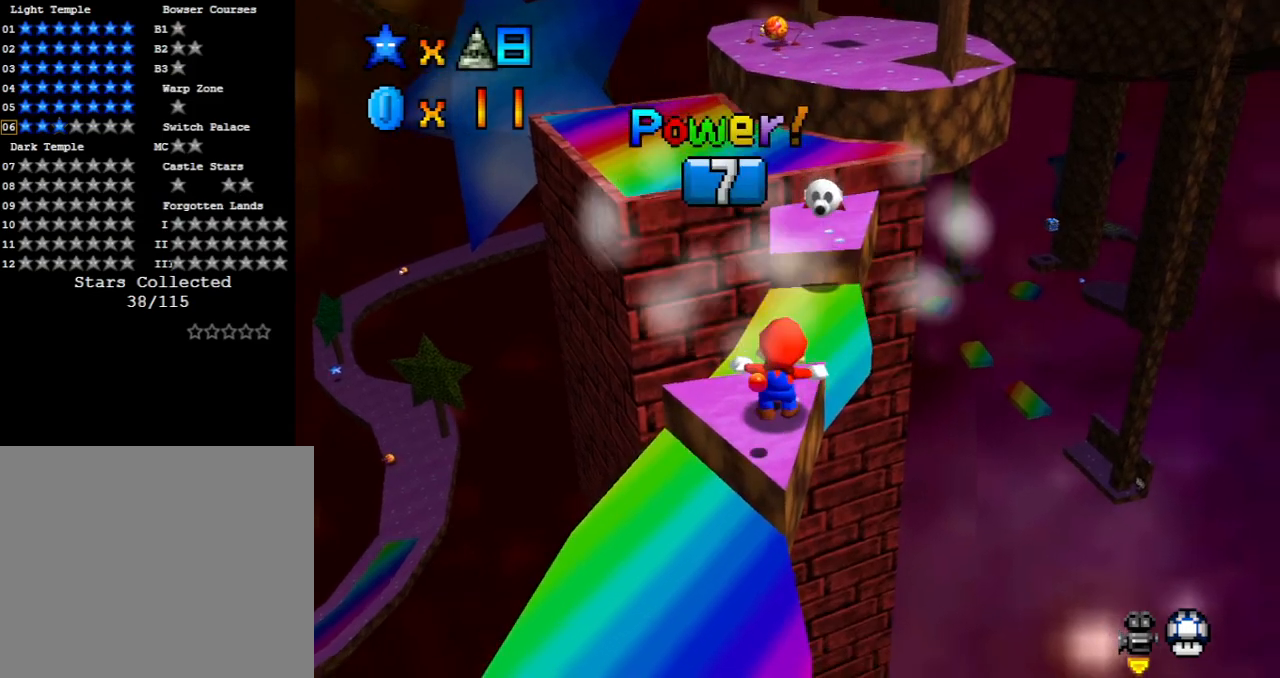
{"buttons": [], "left_stick": "up", "events": [[350, "left_stick", "up"]]}
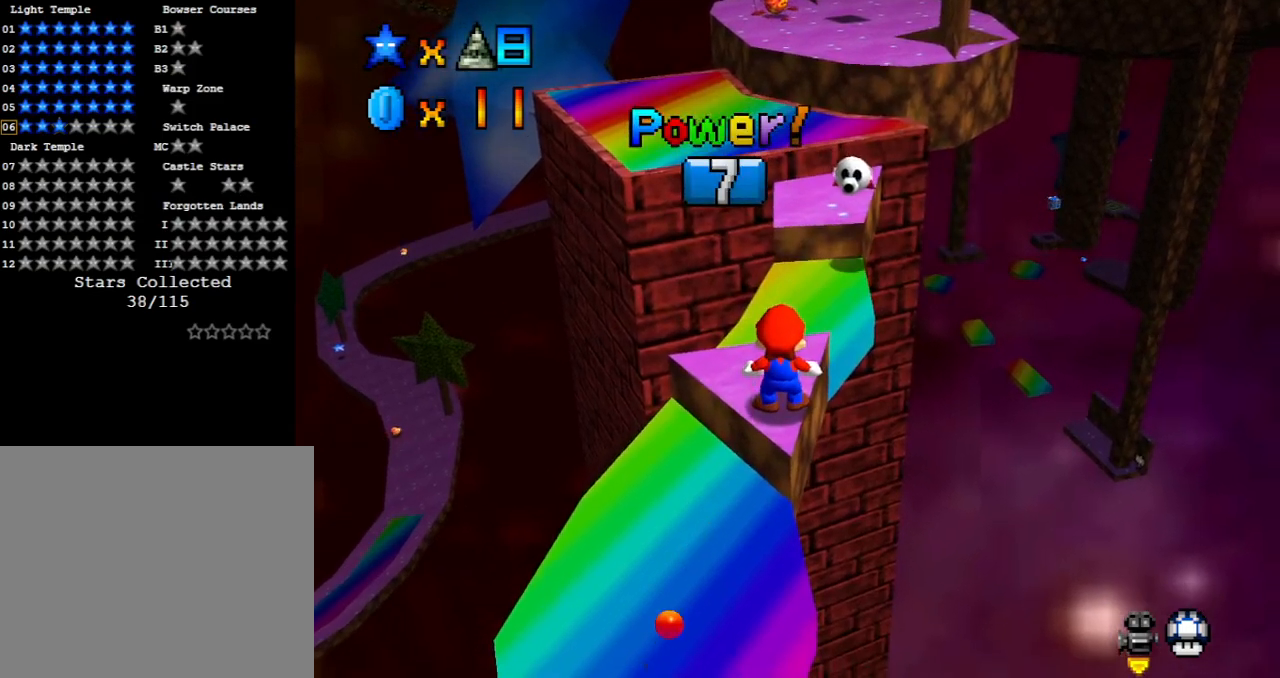
{"buttons": [], "left_stick": "up", "events": []}
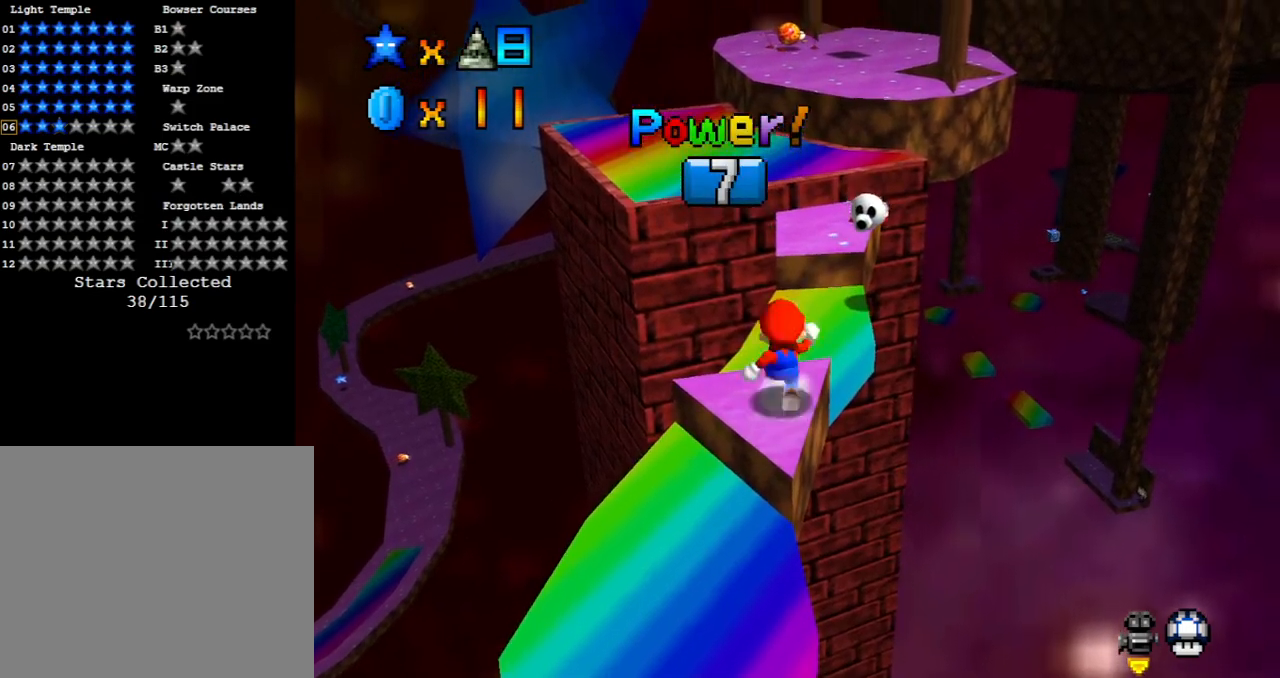
{"buttons": ["A"], "left_stick": "up-right", "events": [[167, "left_stick", "up-right"], [217, "A", "down"]]}
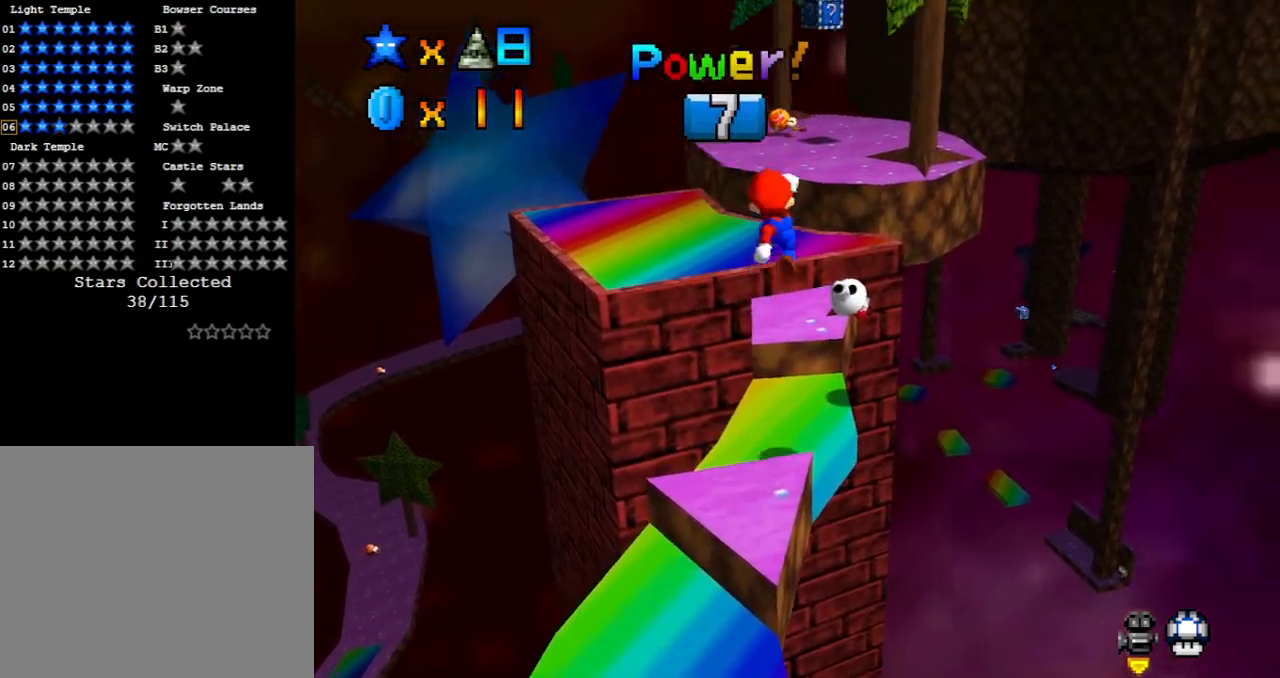
{"buttons": [], "left_stick": "down-left", "events": [[250, "A", "up"], [433, "left_stick", "down-left"]]}
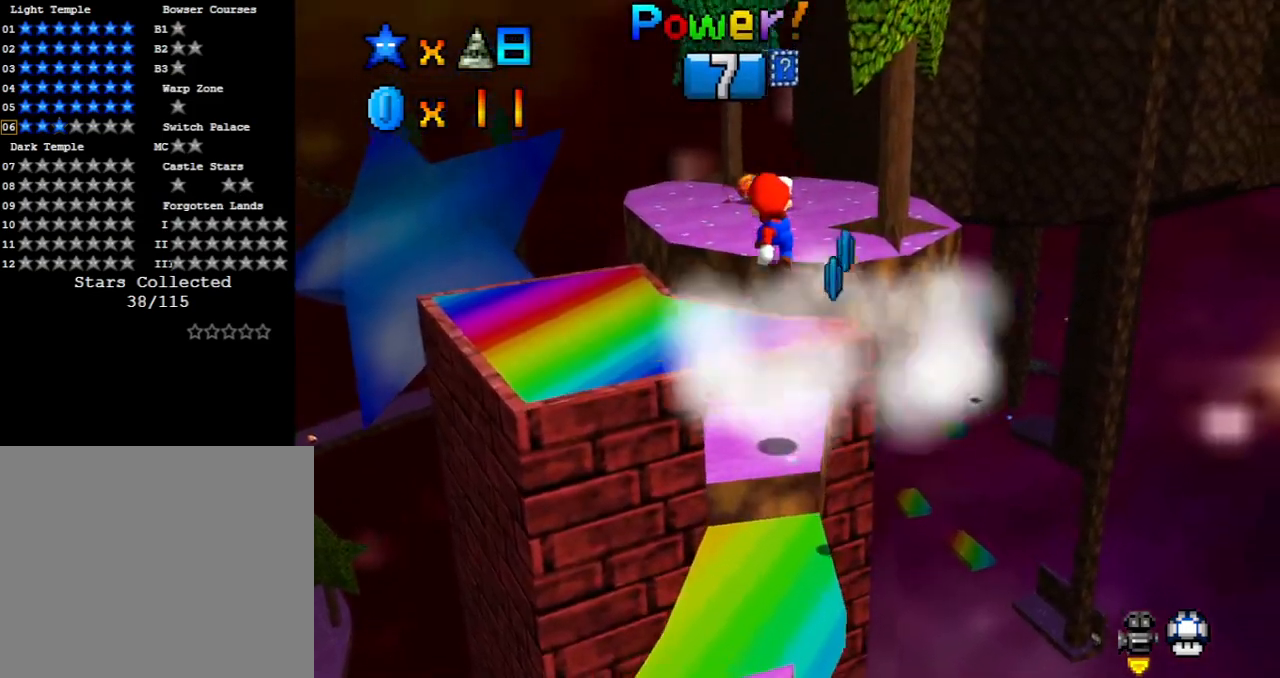
{"buttons": [], "left_stick": "down", "events": [[83, "left_stick", "down"]]}
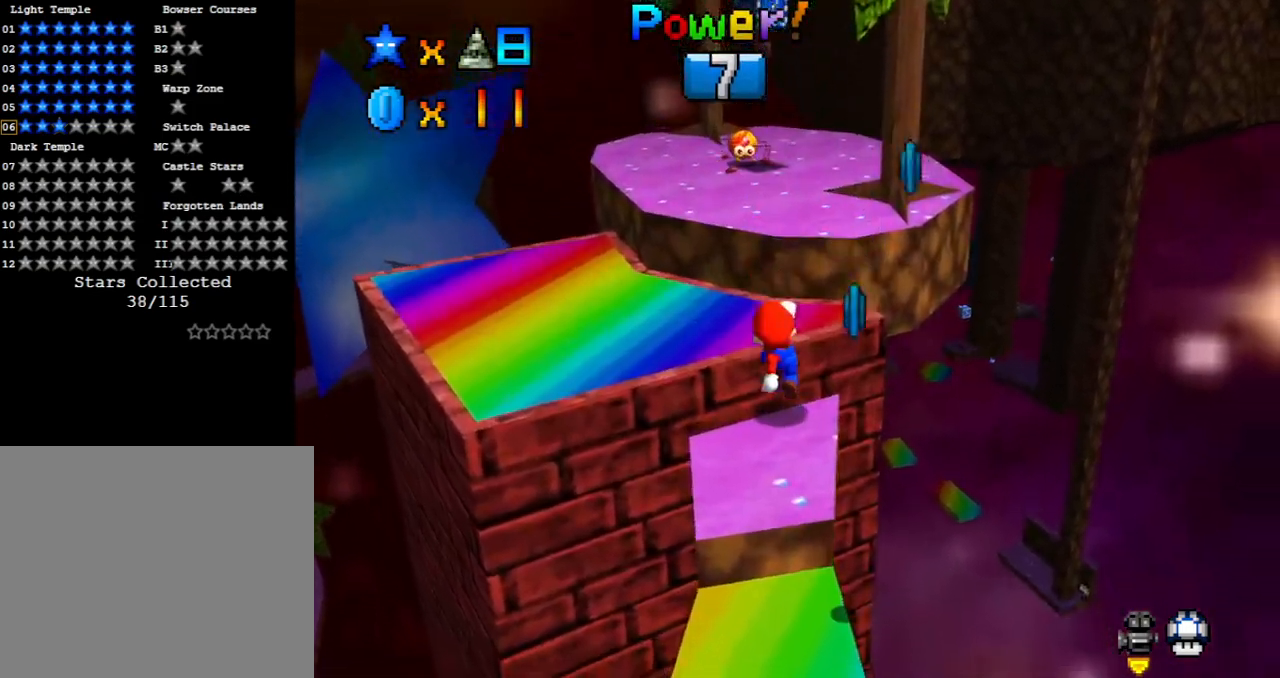
{"buttons": [], "left_stick": "center", "events": [[217, "left_stick", "center"]]}
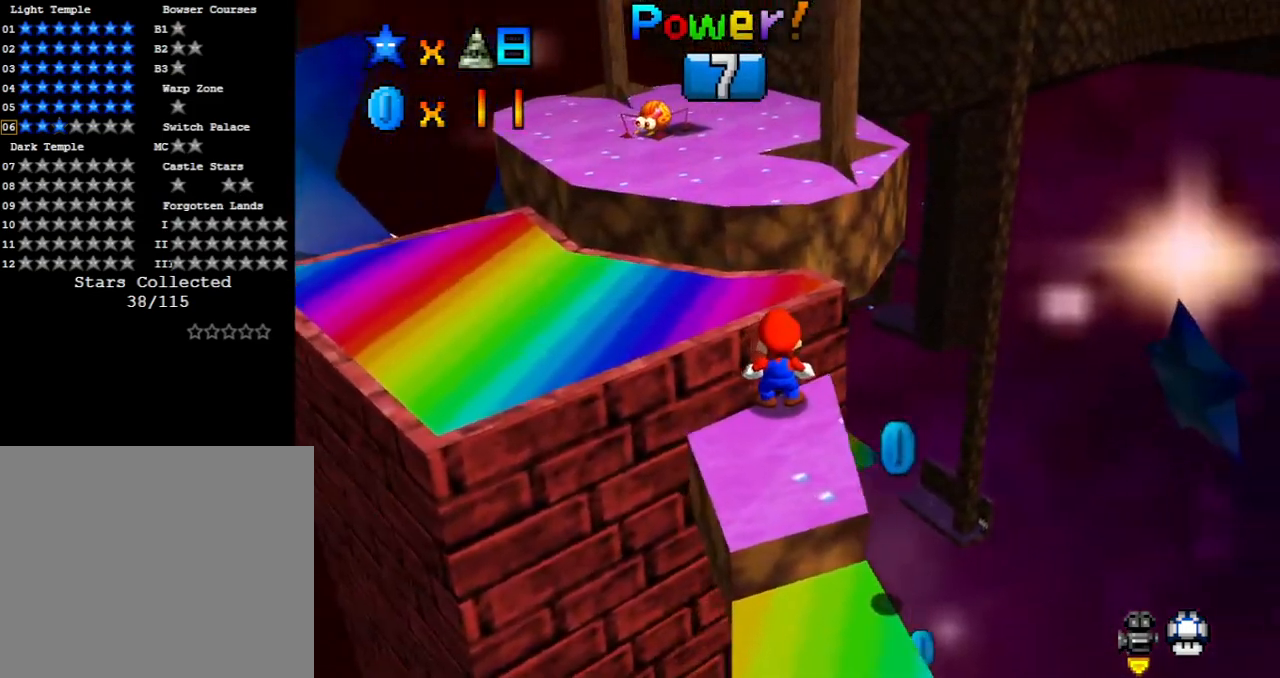
{"buttons": [], "left_stick": "down", "events": [[350, "left_stick", "down"]]}
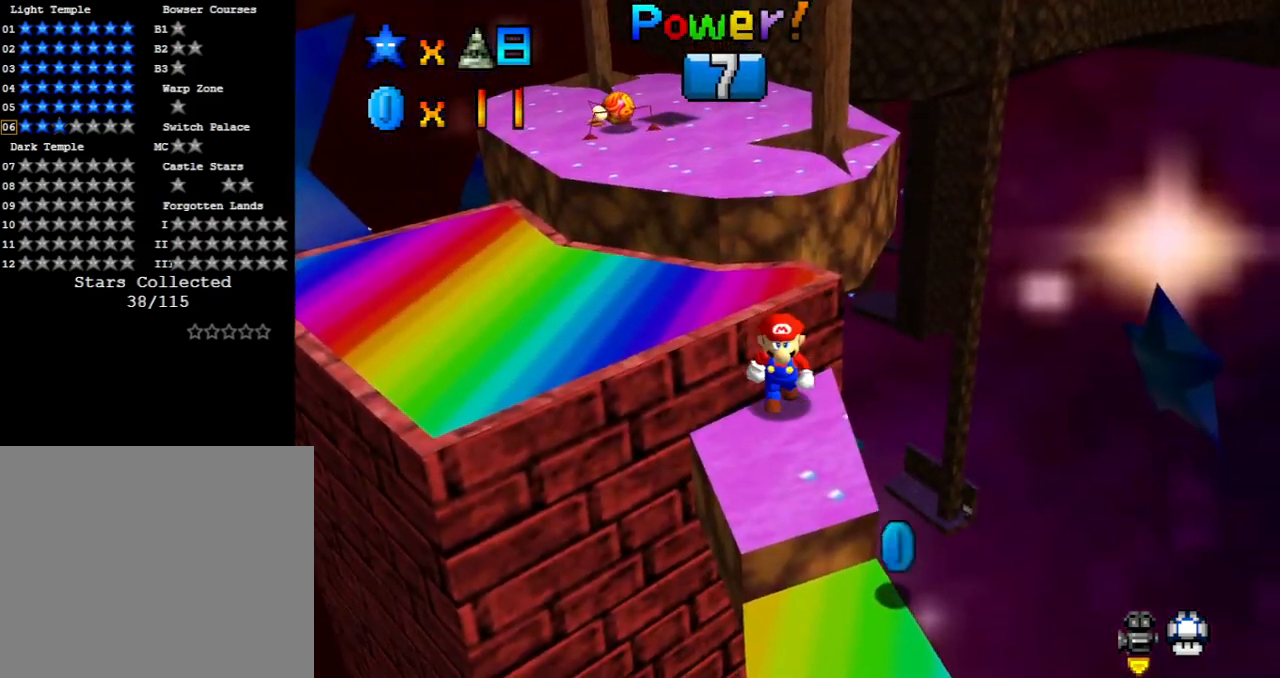
{"buttons": [], "left_stick": "down", "events": []}
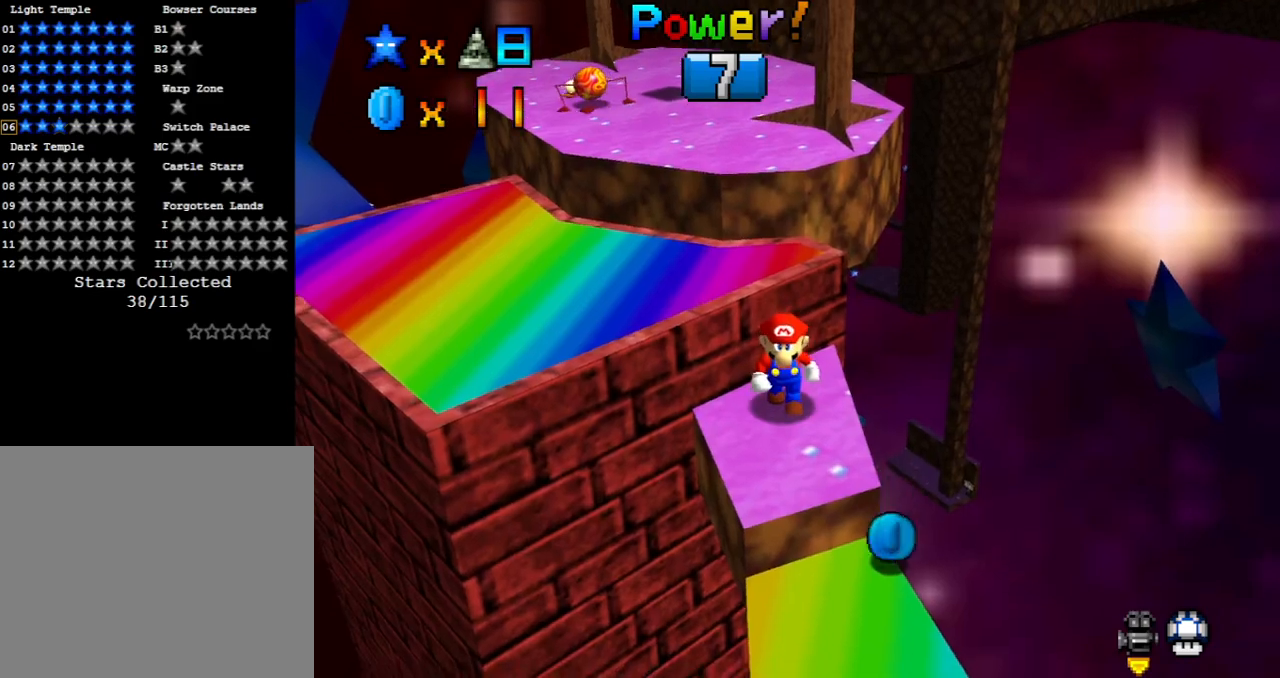
{"buttons": [], "left_stick": "down", "events": []}